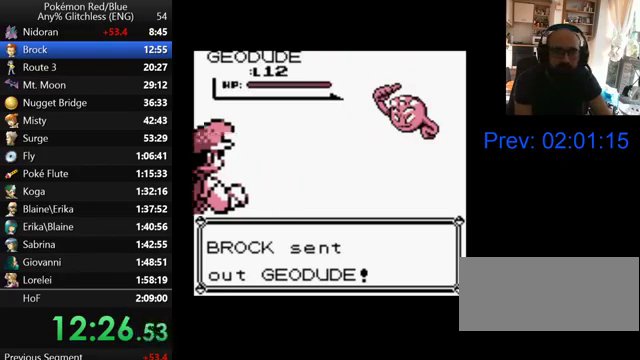
Gameplay with a controller (Nintendo layout); each line is a JSON object with the inputs held at the frame after it. "events" lists button and stick changes between this image and that frame as [ms after this image, input, new state], when the widget could be followed in between. Not read: DPAD_UP L3 R3.
{"buttons": [], "events": [[67, "B", "down"], [167, "B", "up"], [233, "B", "down"], [300, "B", "up"], [367, "B", "down"], [467, "B", "up"]]}
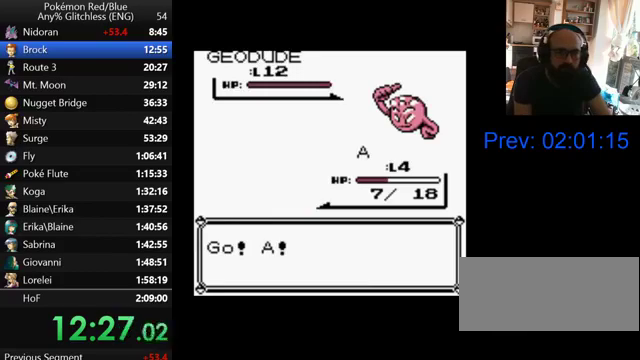
{"buttons": [], "events": [[200, "B", "down"], [267, "B", "up"], [367, "B", "down"], [433, "B", "up"]]}
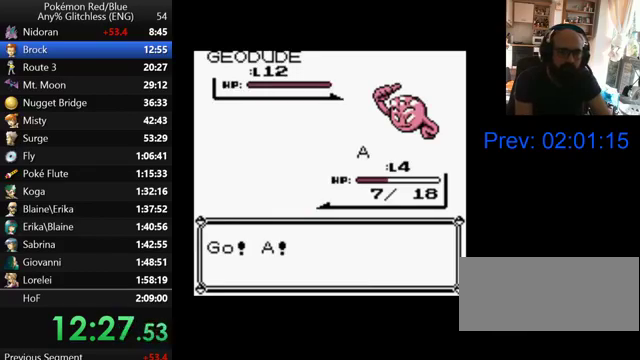
{"buttons": ["B"], "events": [[33, "B", "down"], [100, "B", "up"], [200, "B", "down"], [267, "B", "up"], [367, "B", "down"], [433, "B", "up"], [500, "B", "down"]]}
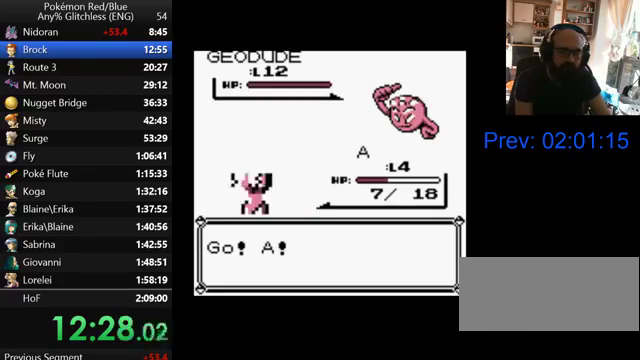
{"buttons": [], "events": [[100, "B", "up"], [167, "B", "down"], [267, "B", "up"], [367, "B", "down"], [500, "B", "up"]]}
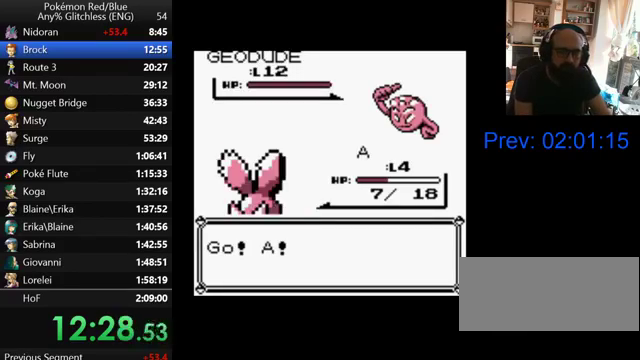
{"buttons": ["A"], "events": [[67, "B", "down"], [233, "B", "up"], [467, "A", "down"]]}
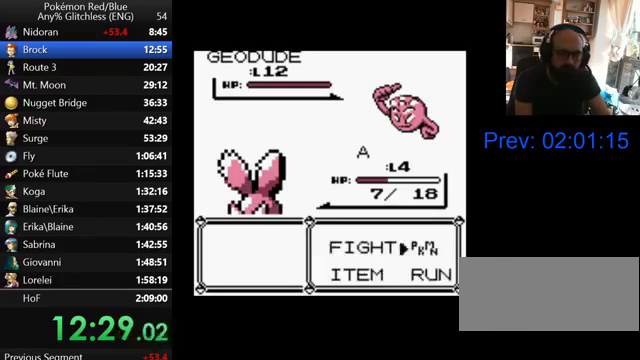
{"buttons": ["A"], "events": [[100, "A", "up"], [467, "A", "down"]]}
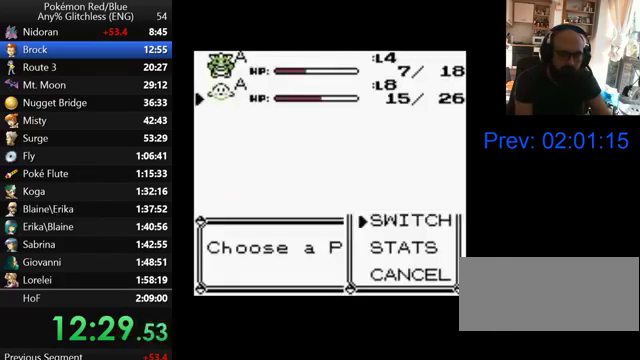
{"buttons": [], "events": [[233, "A", "up"]]}
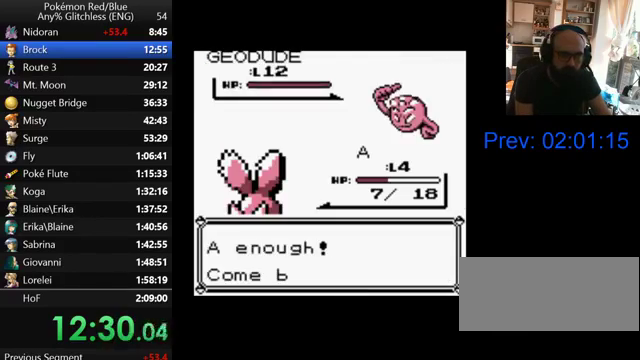
{"buttons": ["B"], "events": [[300, "B", "down"], [400, "B", "up"], [467, "B", "down"]]}
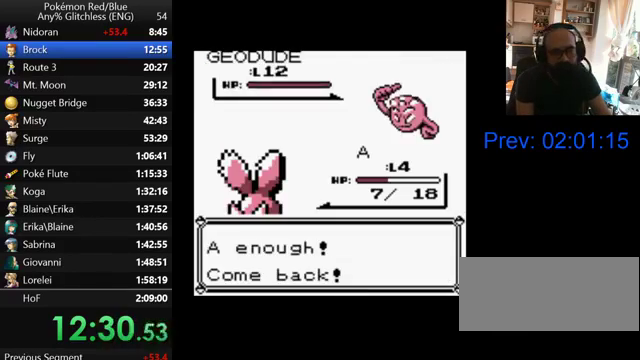
{"buttons": ["B"], "events": [[67, "B", "up"], [167, "B", "down"], [400, "B", "up"], [467, "B", "down"]]}
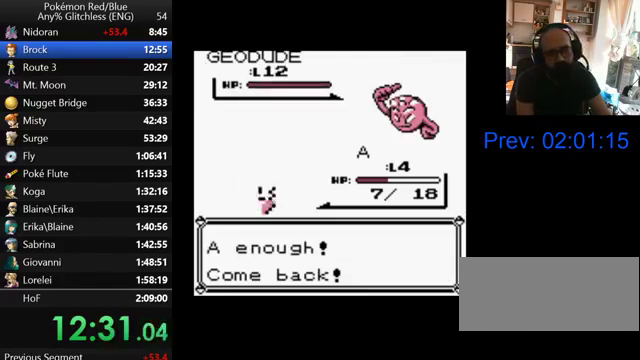
{"buttons": ["B"], "events": [[67, "B", "up"], [167, "B", "down"], [267, "B", "up"], [500, "B", "down"]]}
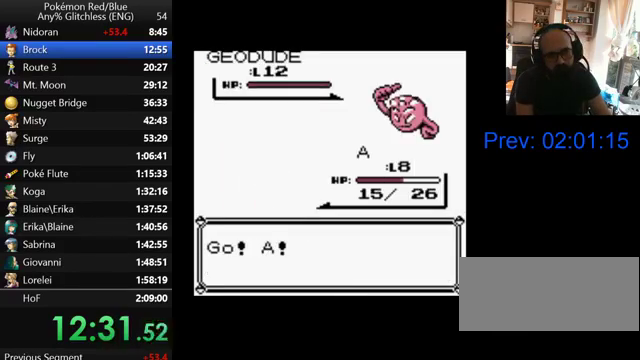
{"buttons": ["B"], "events": [[67, "B", "up"], [167, "B", "down"], [267, "B", "up"], [333, "B", "down"], [433, "B", "up"], [500, "B", "down"]]}
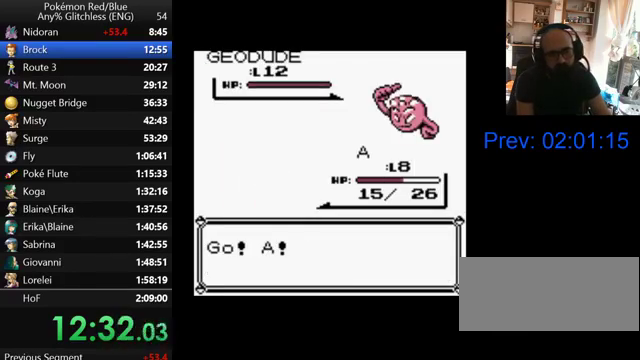
{"buttons": [], "events": [[100, "B", "up"], [167, "B", "down"], [267, "B", "up"], [367, "B", "down"], [467, "B", "up"]]}
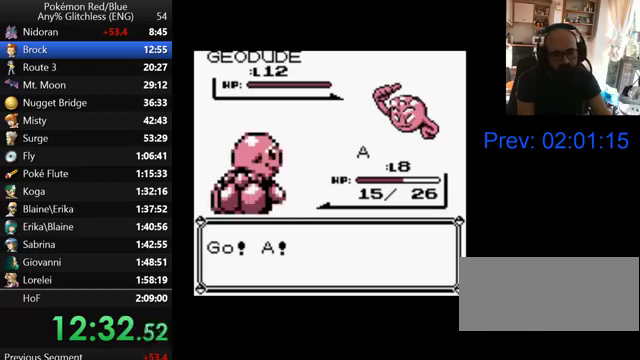
{"buttons": [], "events": [[33, "B", "down"], [133, "B", "up"], [200, "B", "down"], [300, "B", "up"], [367, "B", "down"], [467, "B", "up"]]}
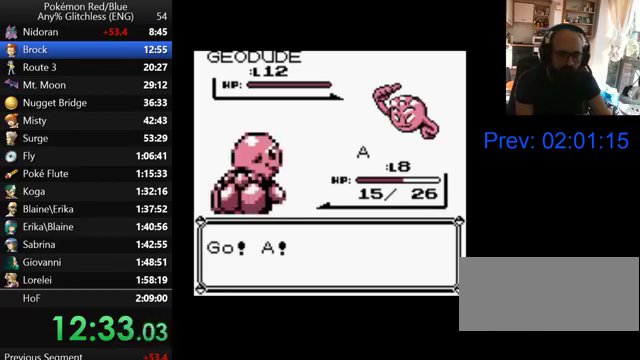
{"buttons": [], "events": [[67, "B", "down"], [133, "B", "up"], [200, "B", "down"], [300, "B", "up"], [367, "B", "down"], [467, "B", "up"]]}
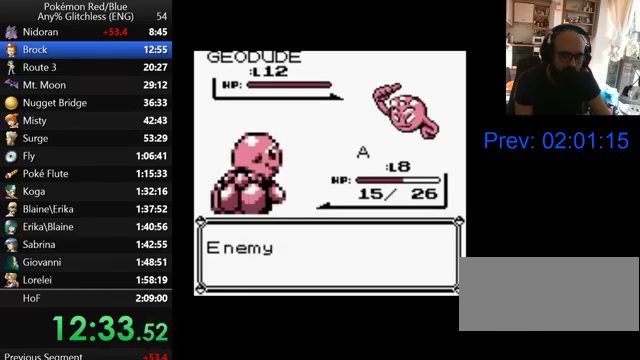
{"buttons": [], "events": [[67, "B", "down"], [133, "B", "up"], [233, "B", "down"], [300, "B", "up"], [400, "B", "down"], [467, "B", "up"]]}
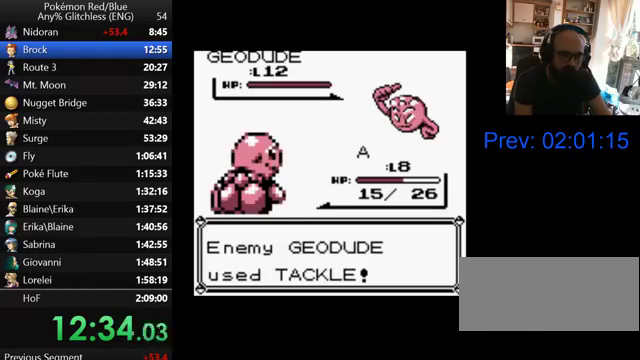
{"buttons": [], "events": [[67, "B", "down"], [300, "B", "up"], [400, "B", "down"], [500, "B", "up"]]}
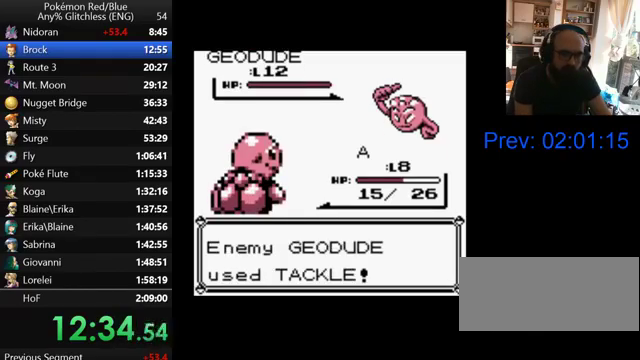
{"buttons": [], "events": [[67, "B", "down"], [167, "B", "up"], [267, "B", "down"], [333, "B", "up"], [433, "B", "down"], [500, "B", "up"]]}
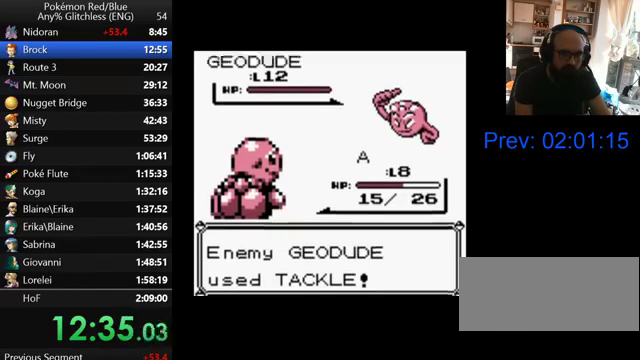
{"buttons": [], "events": [[67, "B", "down"], [167, "B", "up"], [267, "B", "down"], [500, "B", "up"]]}
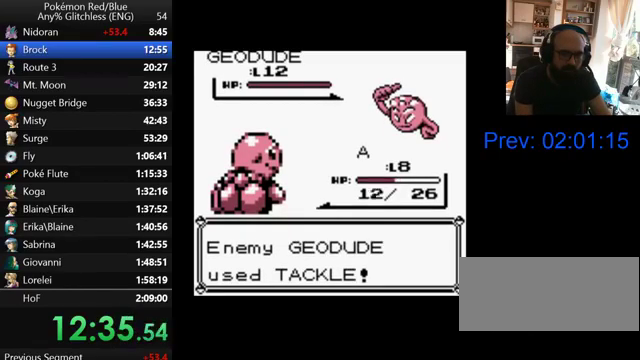
{"buttons": [], "events": [[67, "B", "down"], [167, "B", "up"], [267, "B", "down"], [367, "B", "up"], [433, "B", "down"], [500, "B", "up"]]}
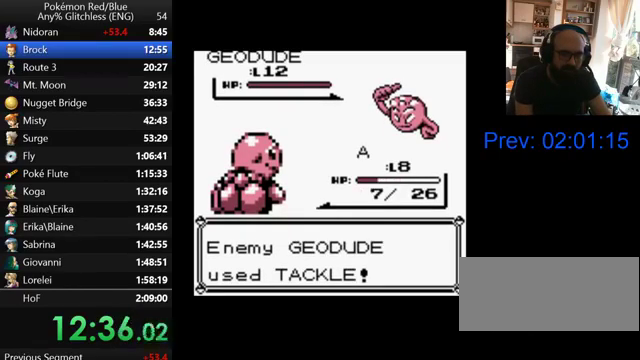
{"buttons": [], "events": [[100, "B", "down"], [200, "B", "up"], [267, "B", "down"], [367, "B", "up"]]}
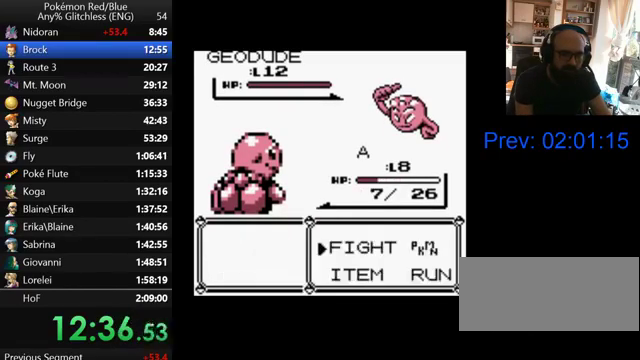
{"buttons": ["A"], "events": [[200, "A", "down"], [300, "A", "up"], [467, "A", "down"]]}
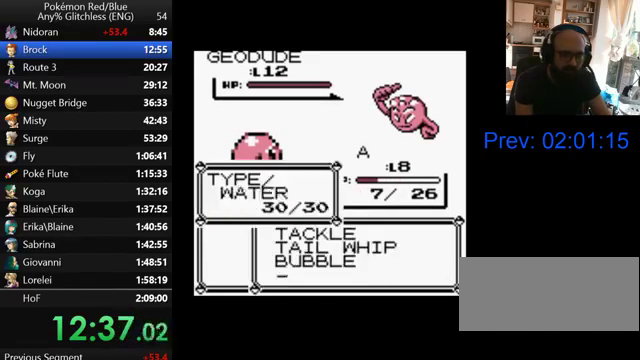
{"buttons": ["A"], "events": [[167, "A", "up"], [267, "A", "down"], [367, "A", "up"], [467, "A", "down"]]}
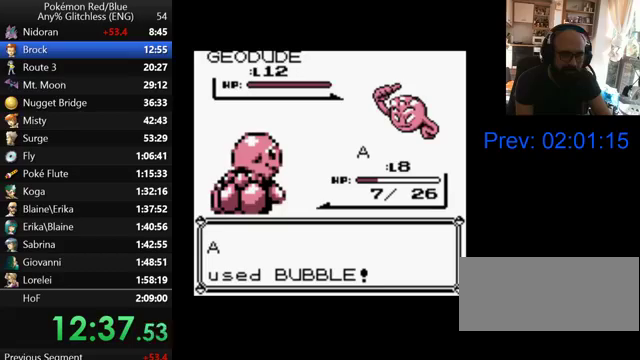
{"buttons": ["A"], "events": [[67, "A", "up"], [133, "A", "down"], [233, "A", "up"], [300, "A", "down"], [400, "A", "up"], [467, "A", "down"]]}
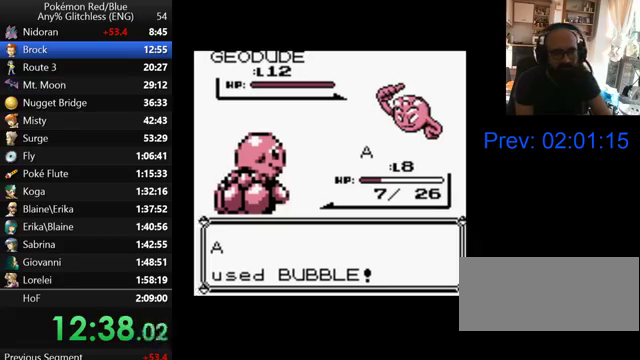
{"buttons": ["A"], "events": []}
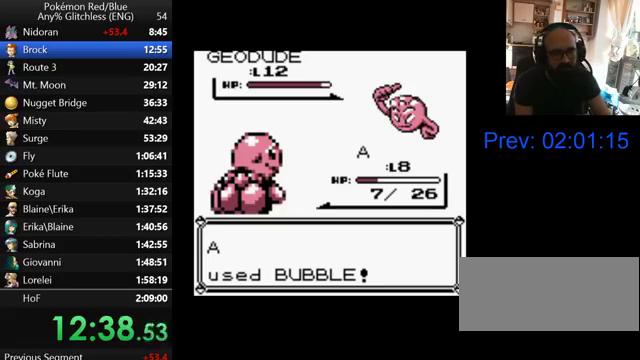
{"buttons": ["A"], "events": []}
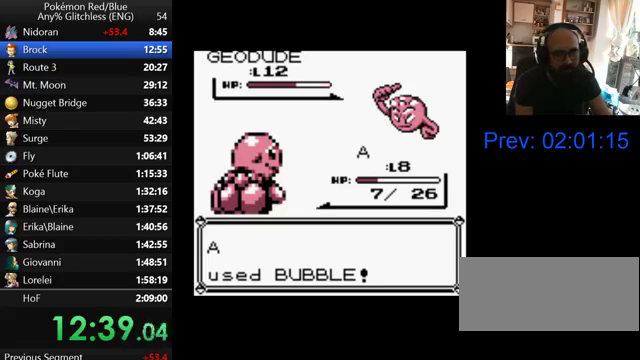
{"buttons": ["A"], "events": []}
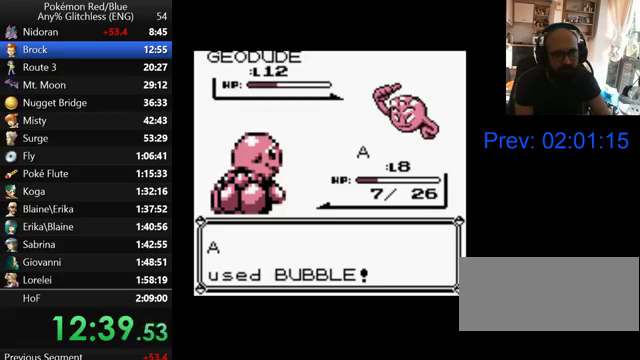
{"buttons": ["B"], "events": [[300, "A", "up"], [433, "B", "down"]]}
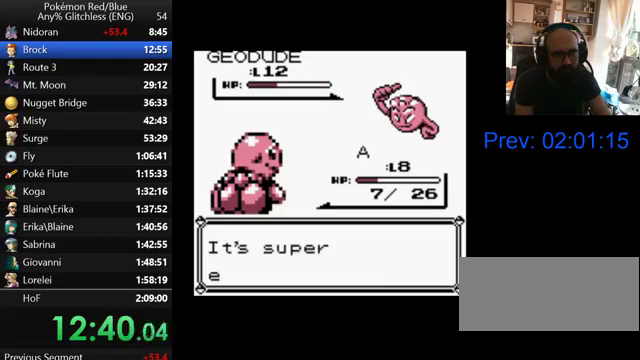
{"buttons": ["B"], "events": [[33, "B", "up"], [100, "B", "down"], [200, "B", "up"], [267, "B", "down"], [367, "B", "up"], [467, "B", "down"]]}
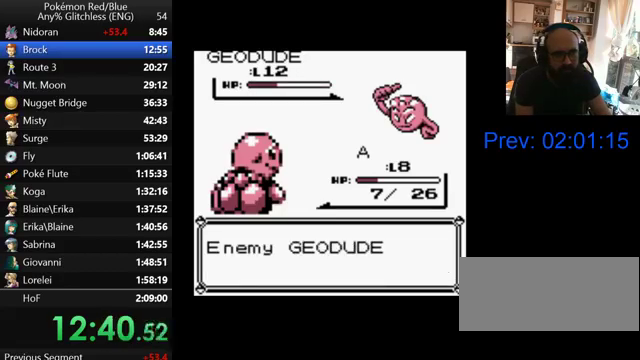
{"buttons": ["B"], "events": [[67, "B", "up"], [167, "B", "down"], [233, "B", "up"], [300, "B", "down"], [400, "B", "up"], [467, "B", "down"]]}
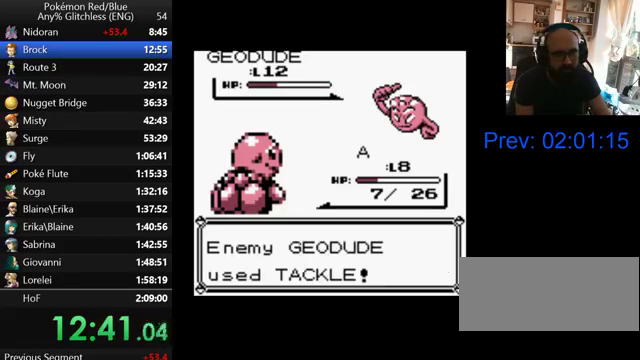
{"buttons": ["B"], "events": [[67, "B", "up"], [167, "B", "down"], [400, "B", "up"], [467, "B", "down"]]}
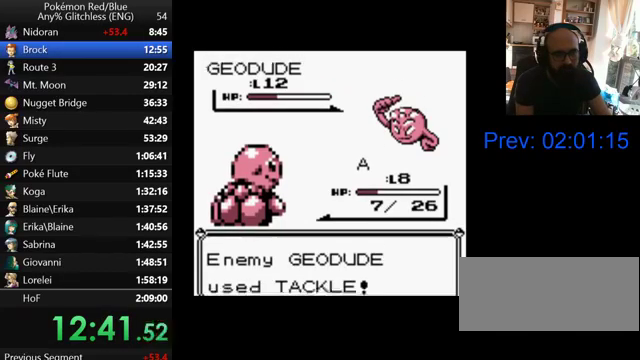
{"buttons": [], "events": [[67, "B", "up"], [167, "B", "down"], [267, "B", "up"], [367, "B", "down"], [467, "B", "up"]]}